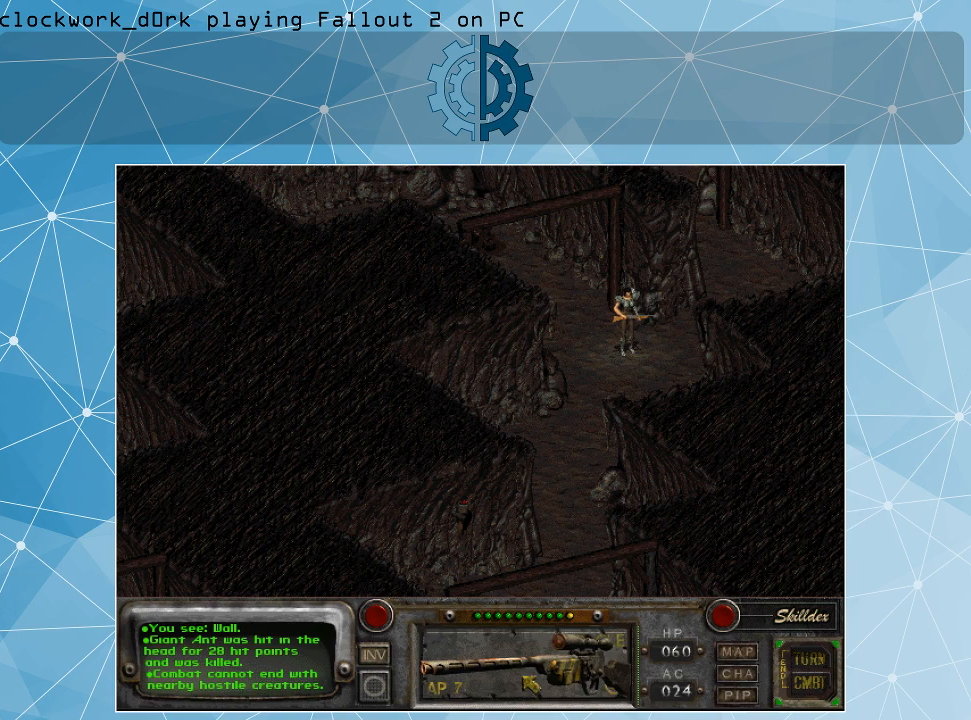
Gameplay with keyboard and mouse; each line is a JSON object with the keys and mouse buttons held at the frame after it. "events" lists presses ("down") and releases ("up") of ".", "/", "0", "1", "2", "3", "4", "5", "6", "7", "8", "9", "a", "alt_l", "alt_r", "b", "backslash", "backspace", "c", "caps_lock", "comma", "ctrl_l", "ctrl_r", "d", "e", "equals", "f", "g", "h", "i", "j", "k", "l", "lbracket", "m", "minus", "n", "o", "p", "q", "quote", "r", "rbracket", "return", "s", "semicolon", "shift_l", "shift_r", "space", "super", "t", "tab", "tilde", "u", "v", "w", "x", "y", "z", "mouse_left" and "mouse_right" between this image and that frame as [ms after this image, input, new state], when the widget could be followed in between. "mouse_left", "mouse_right" = the "left", "right" buttons of the "mouse" list. No other keys are recorded. Not read: mouse_move.
{"keys": [], "mouse": [], "events": [[34, "mouse_left", "down"], [134, "mouse_left", "up"]]}
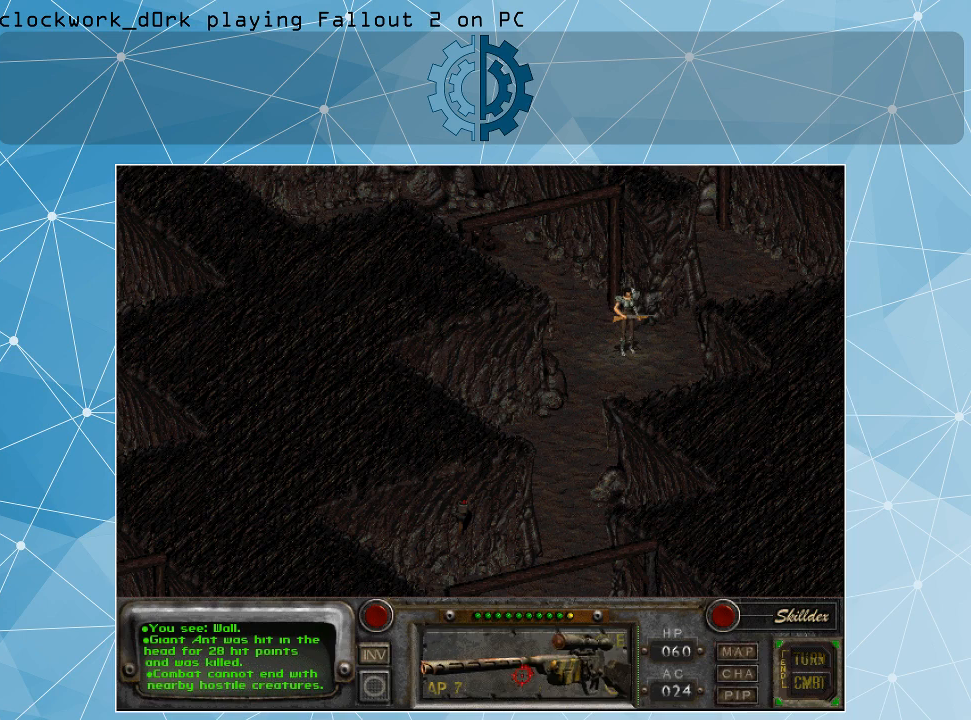
{"keys": [], "mouse": [], "events": []}
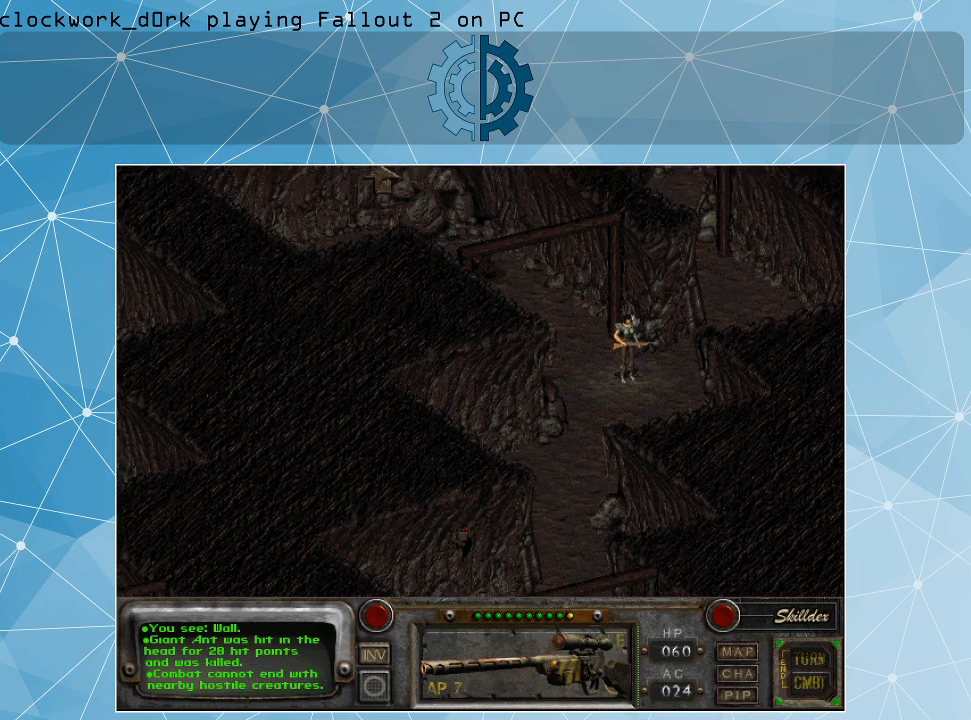
{"keys": [], "mouse": [], "events": []}
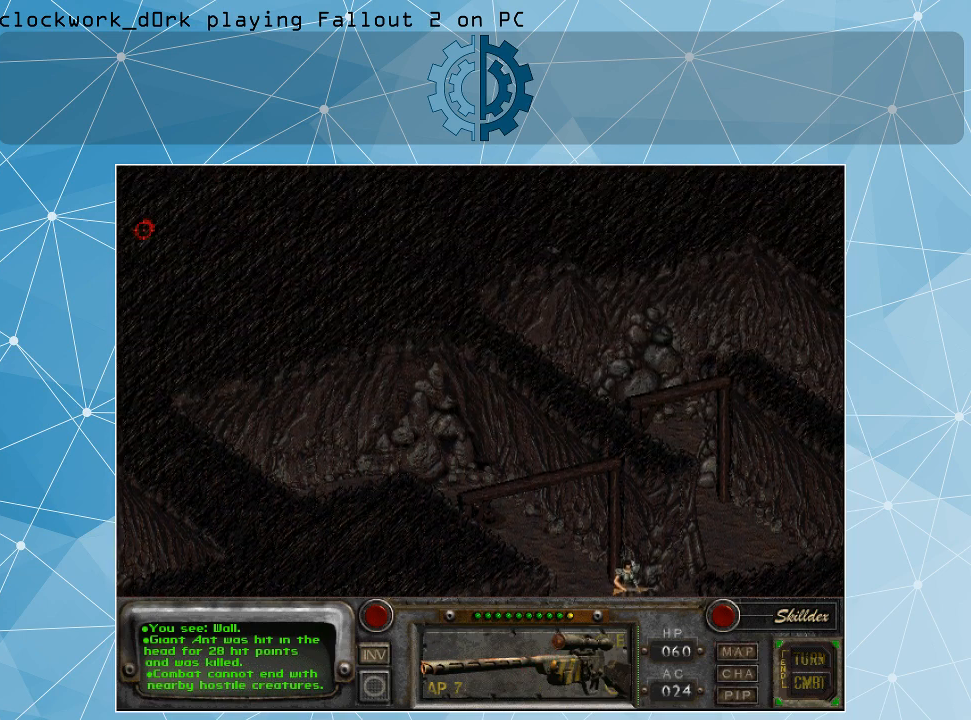
{"keys": [], "mouse": [], "events": []}
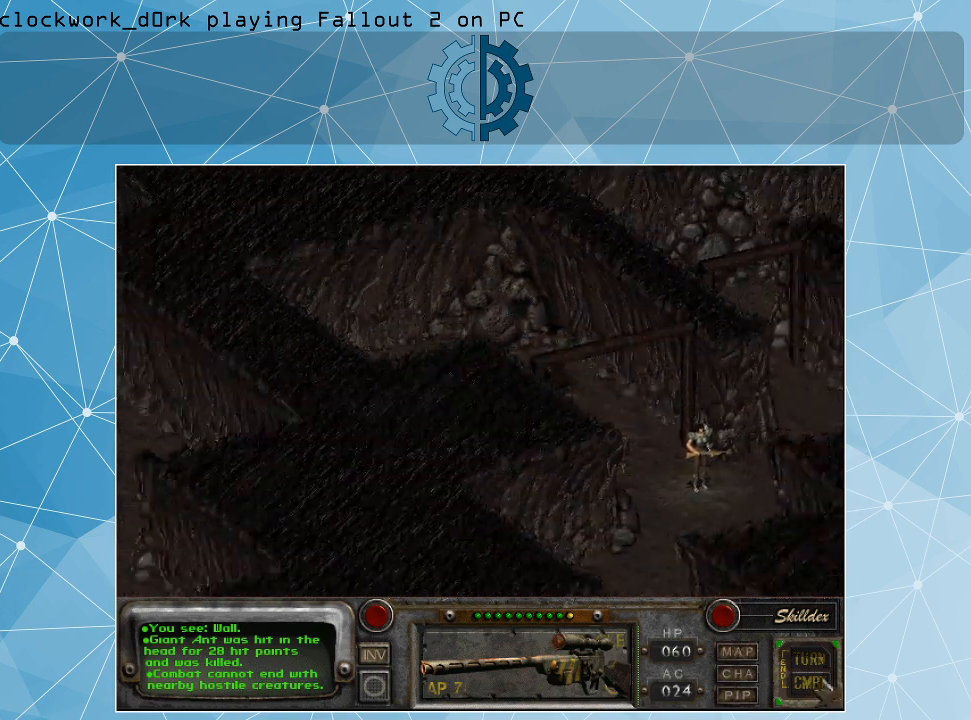
{"keys": [], "mouse": [], "events": []}
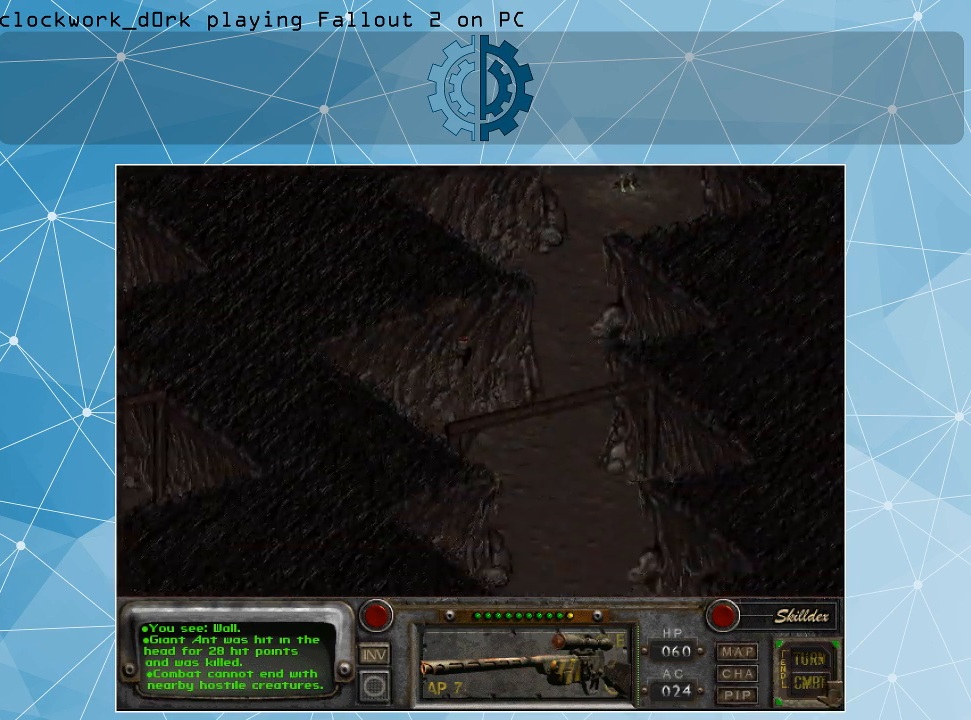
{"keys": [], "mouse": [], "events": []}
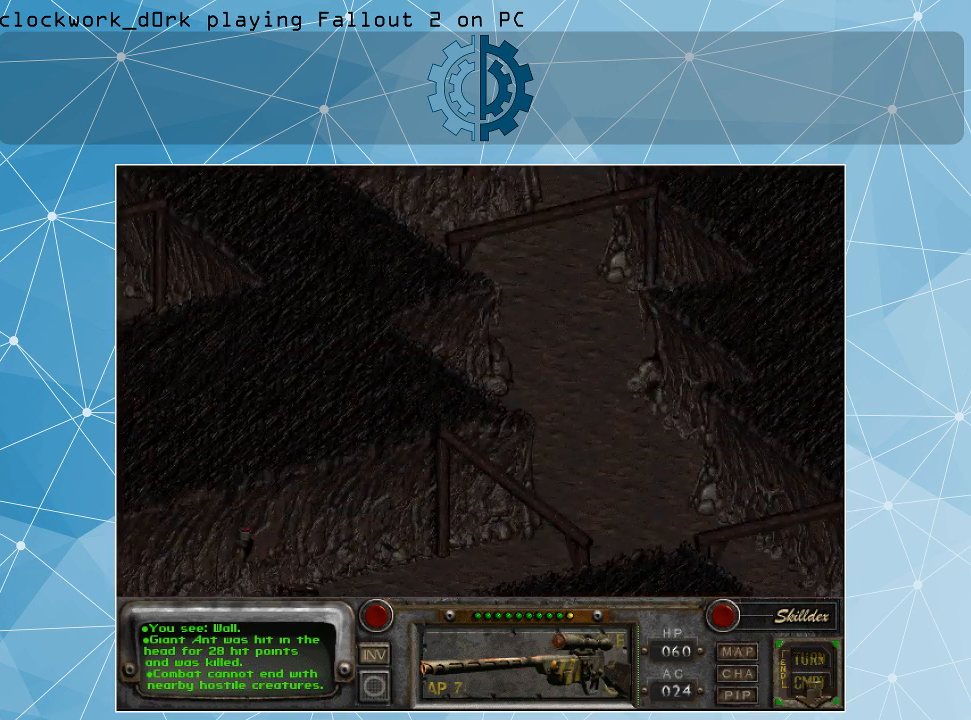
{"keys": [], "mouse": [], "events": []}
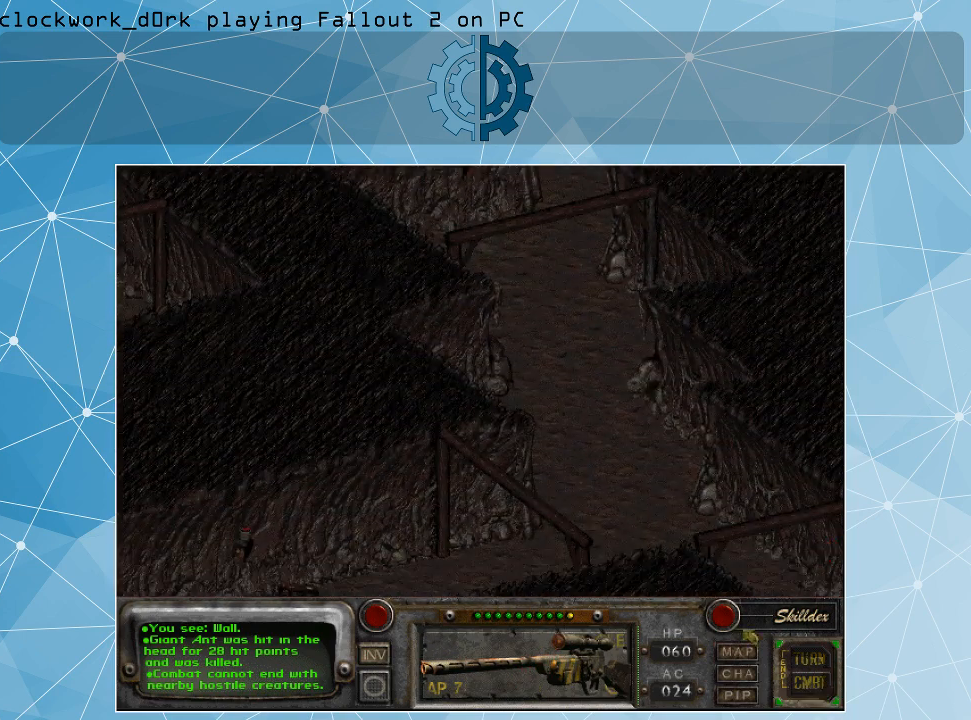
{"keys": [], "mouse": [], "events": []}
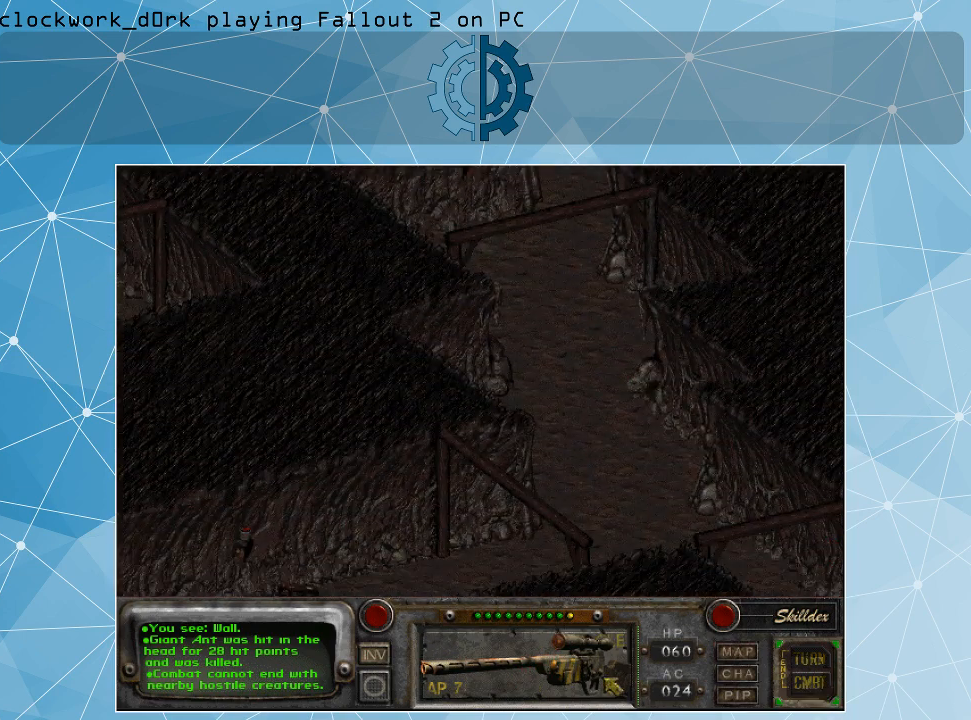
{"keys": ["return"], "mouse": [], "events": [[500, "return", "down"]]}
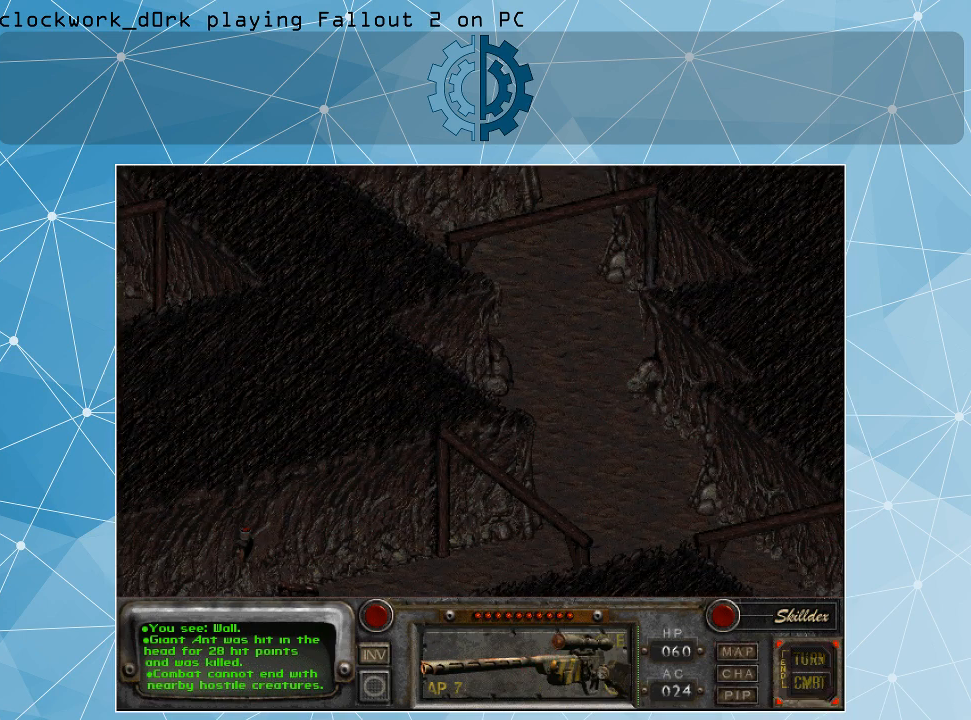
{"keys": [], "mouse": [], "events": [[100, "return", "up"]]}
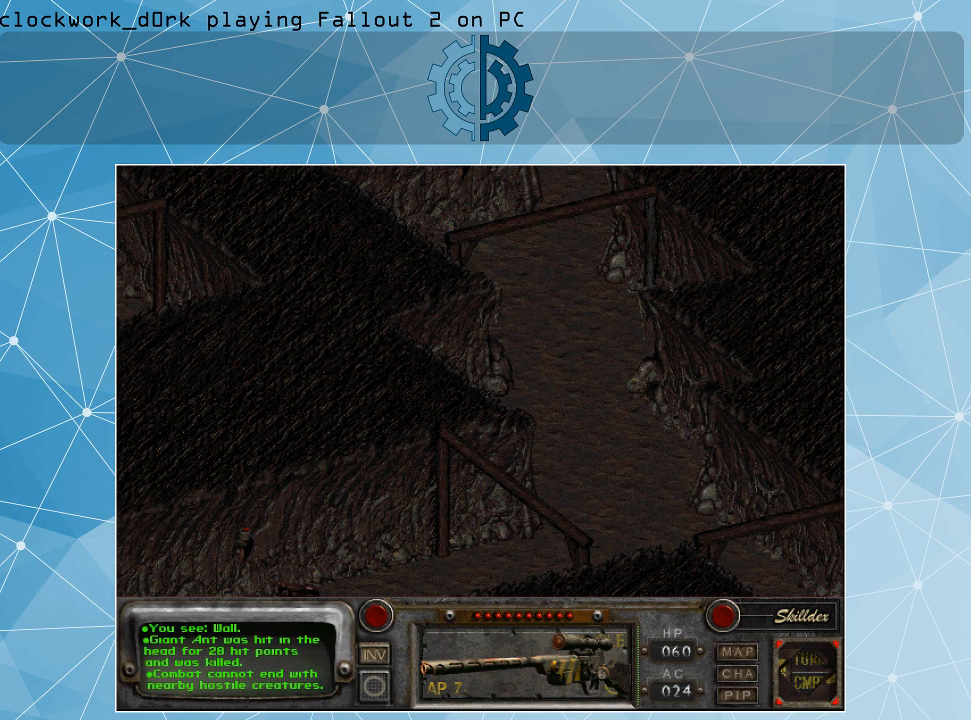
{"keys": [], "mouse": [], "events": []}
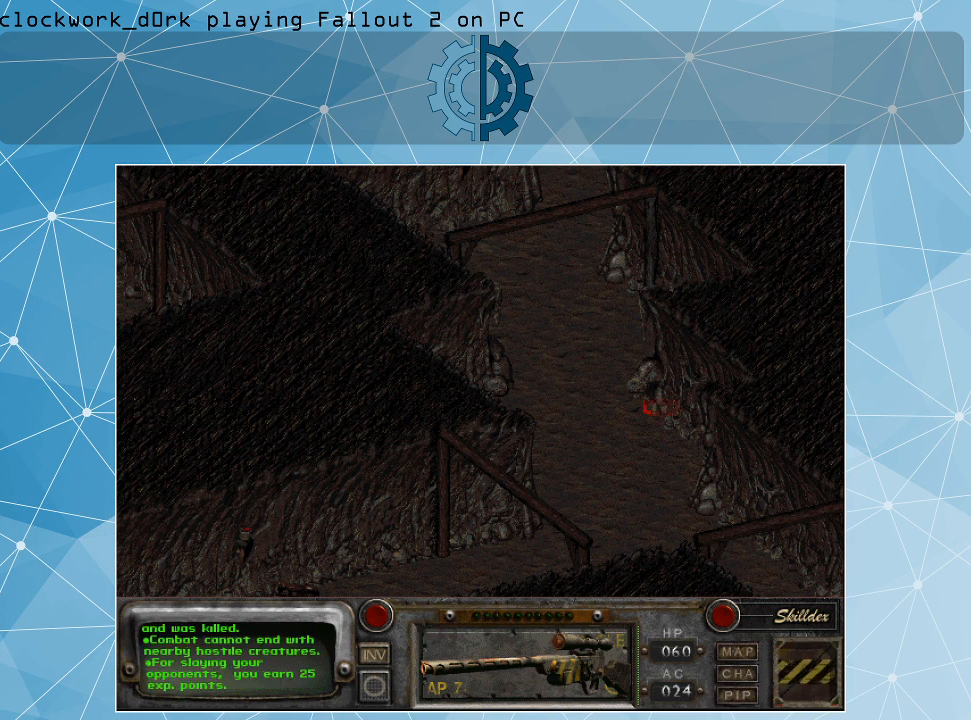
{"keys": [], "mouse": [], "events": [[34, "mouse_right", "down"], [167, "mouse_right", "up"]]}
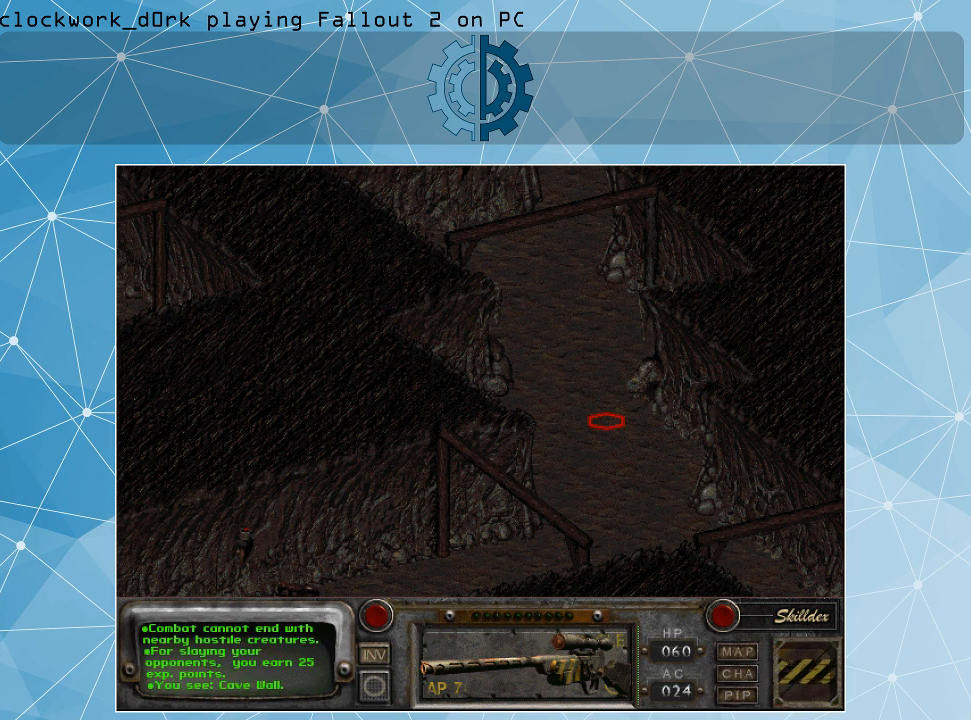
{"keys": [], "mouse": [], "events": [[34, "mouse_right", "down"], [200, "mouse_right", "up"], [367, "mouse_left", "down"], [500, "mouse_left", "up"]]}
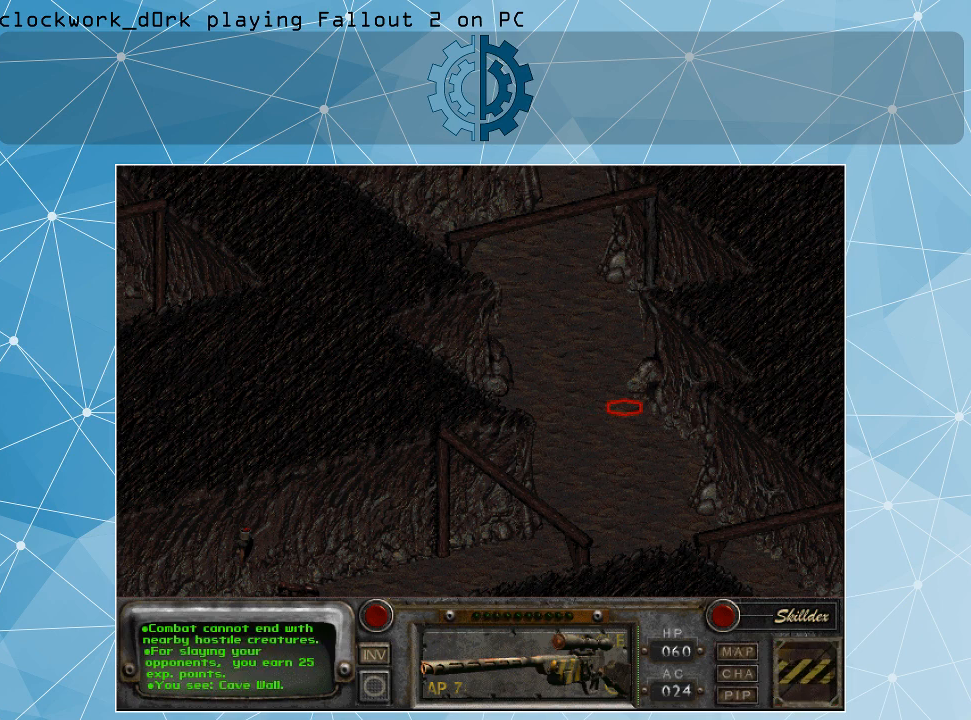
{"keys": [], "mouse": [], "events": []}
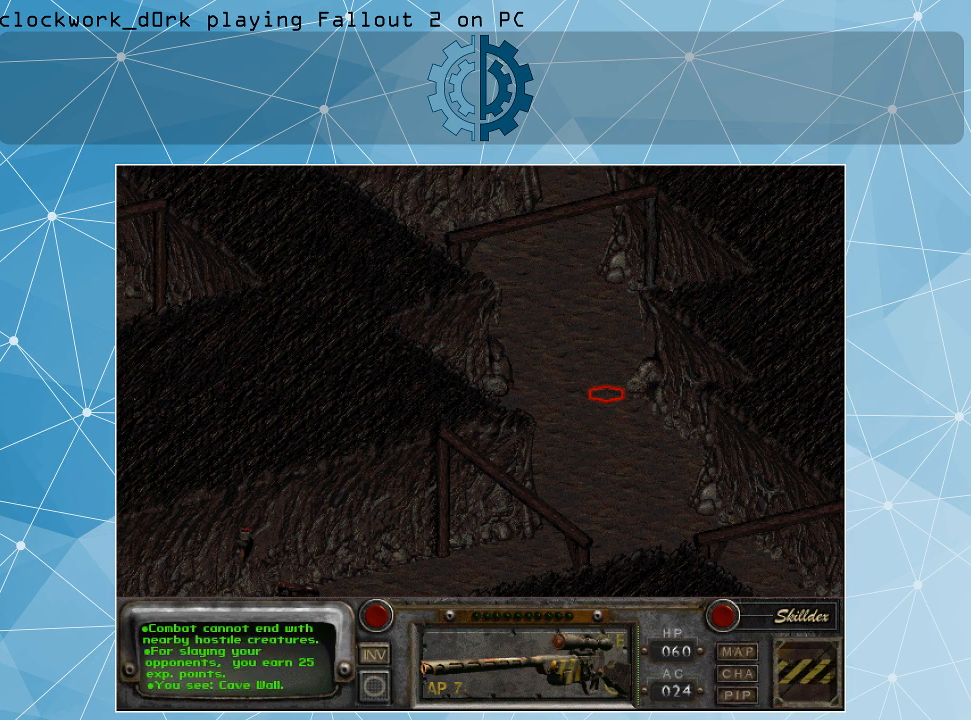
{"keys": [], "mouse": [], "events": []}
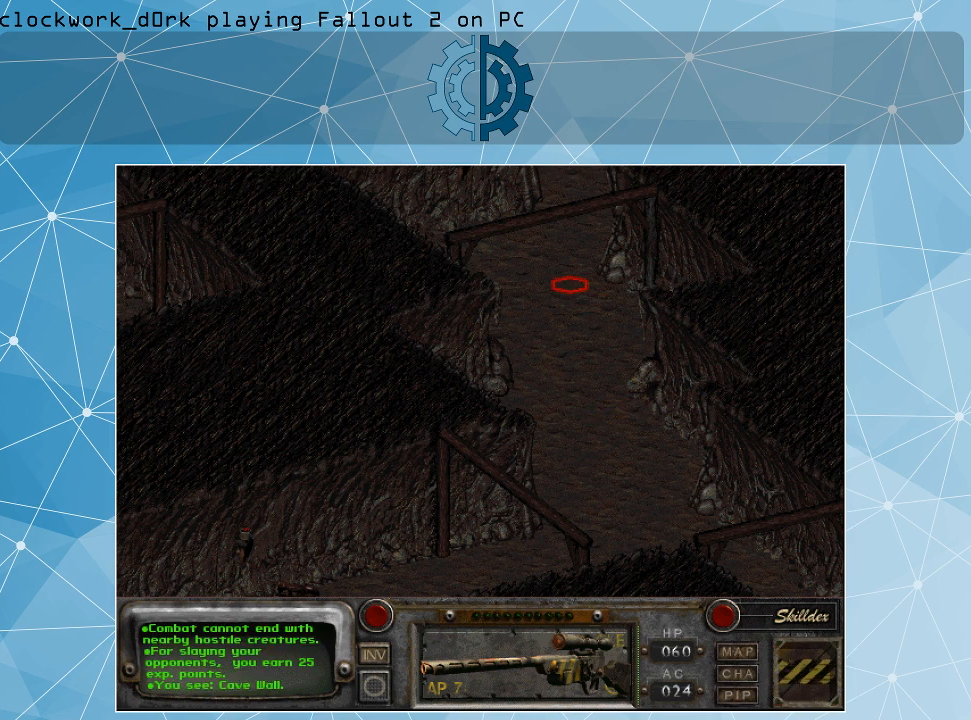
{"keys": [], "mouse": [], "events": [[334, "mouse_left", "down"], [434, "mouse_left", "up"]]}
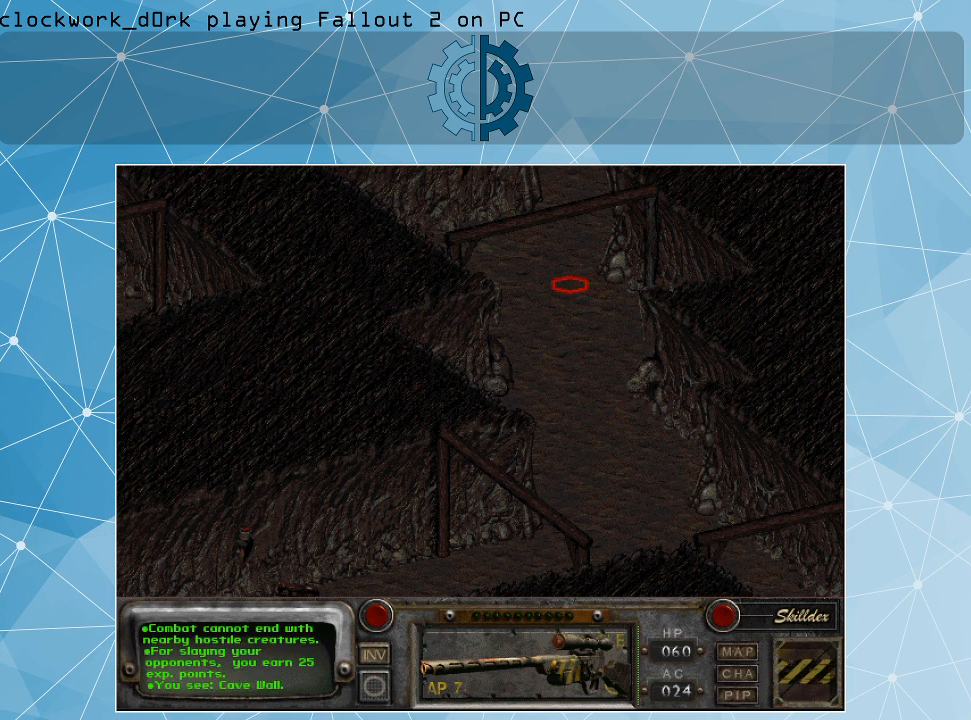
{"keys": [], "mouse": [], "events": []}
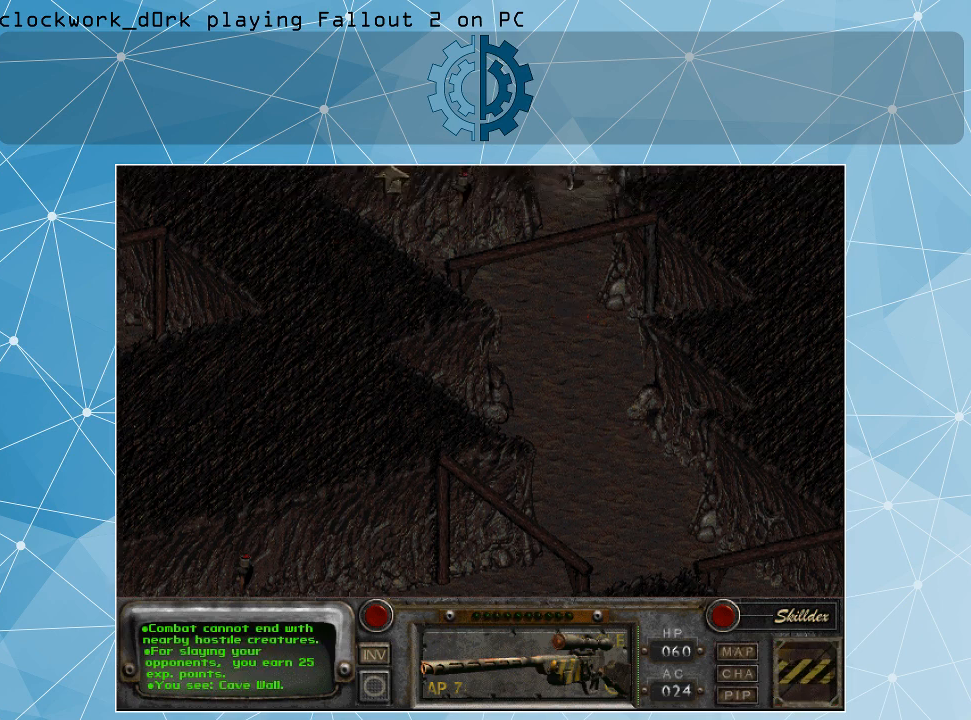
{"keys": [], "mouse": [], "events": []}
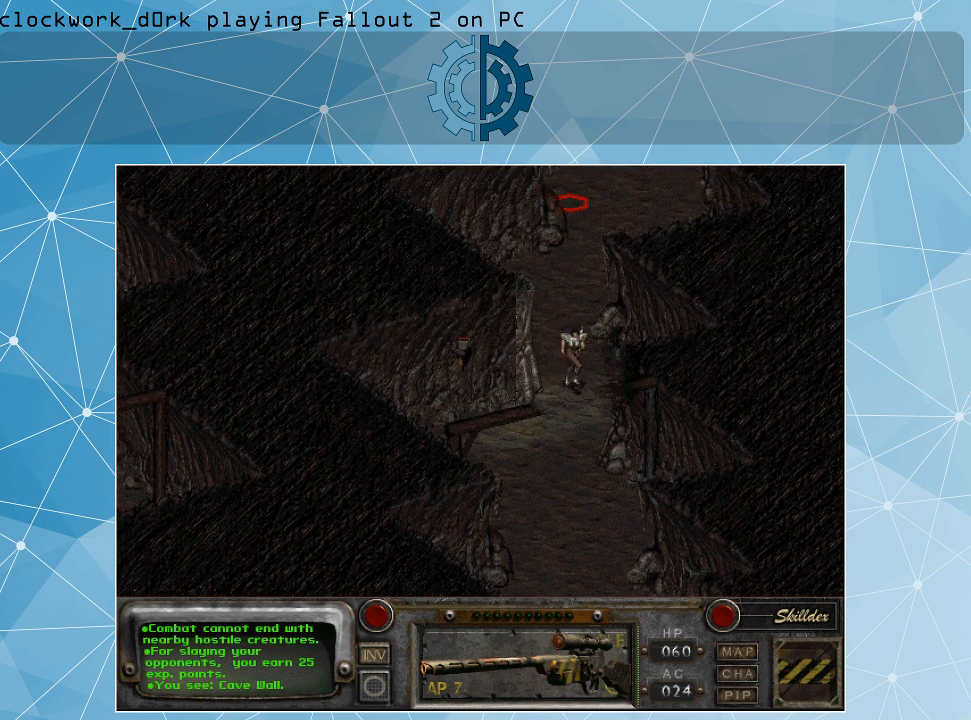
{"keys": [], "mouse": [], "events": []}
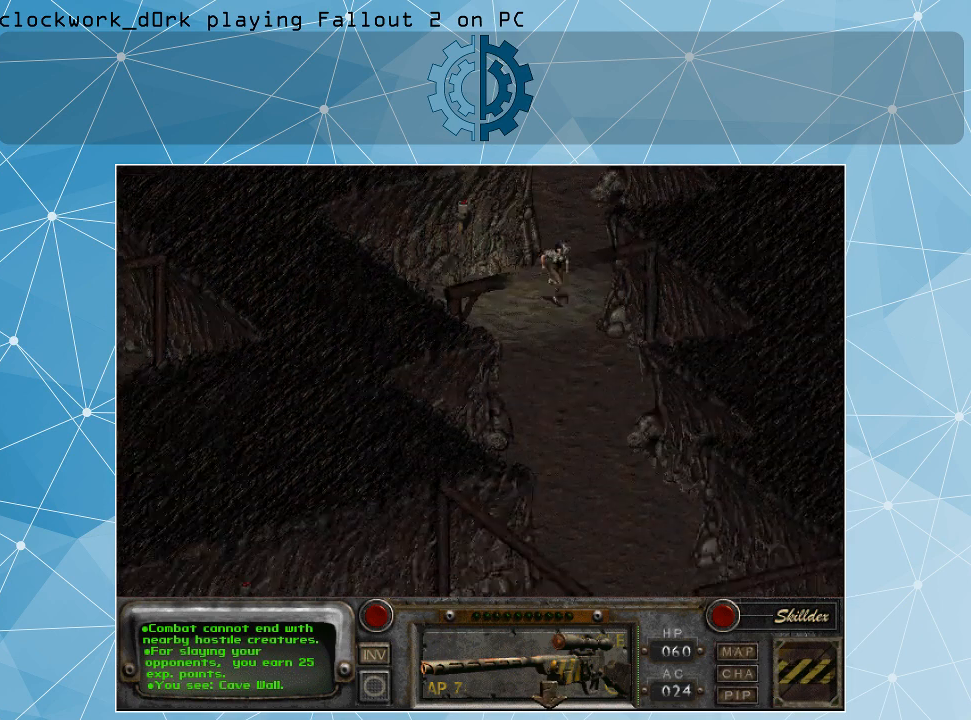
{"keys": [], "mouse": [], "events": []}
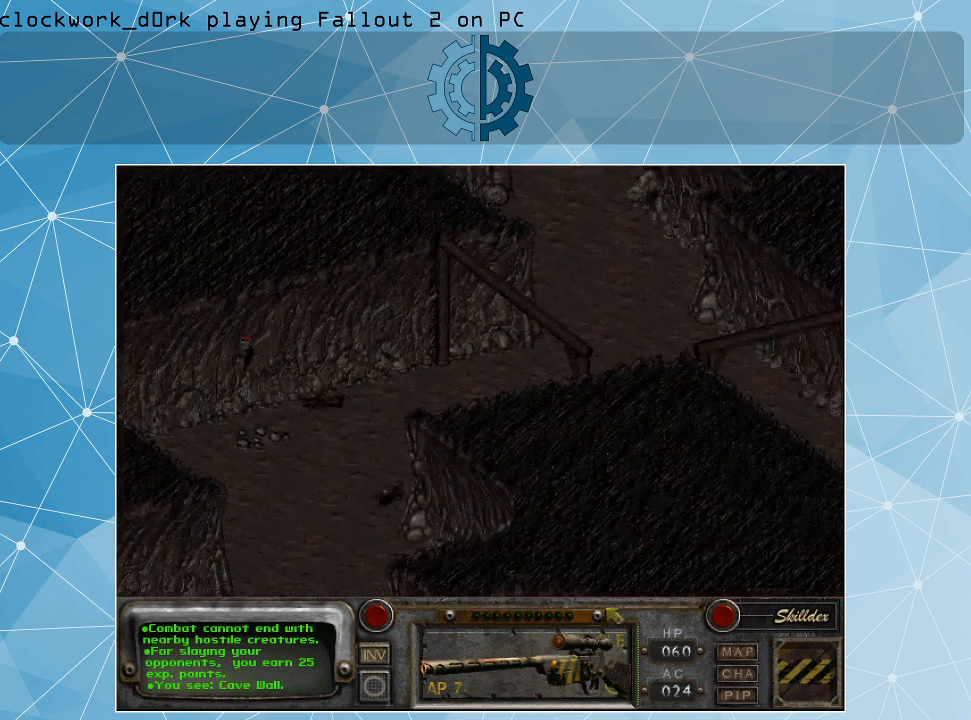
{"keys": [], "mouse": [], "events": []}
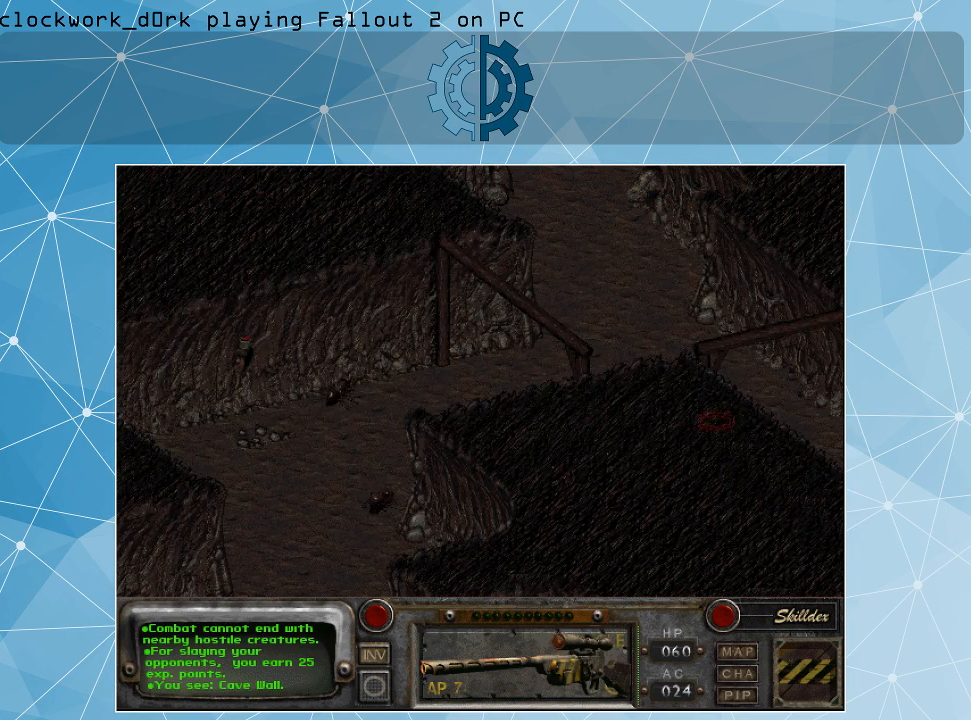
{"keys": [], "mouse": ["left"], "events": [[467, "mouse_left", "down"]]}
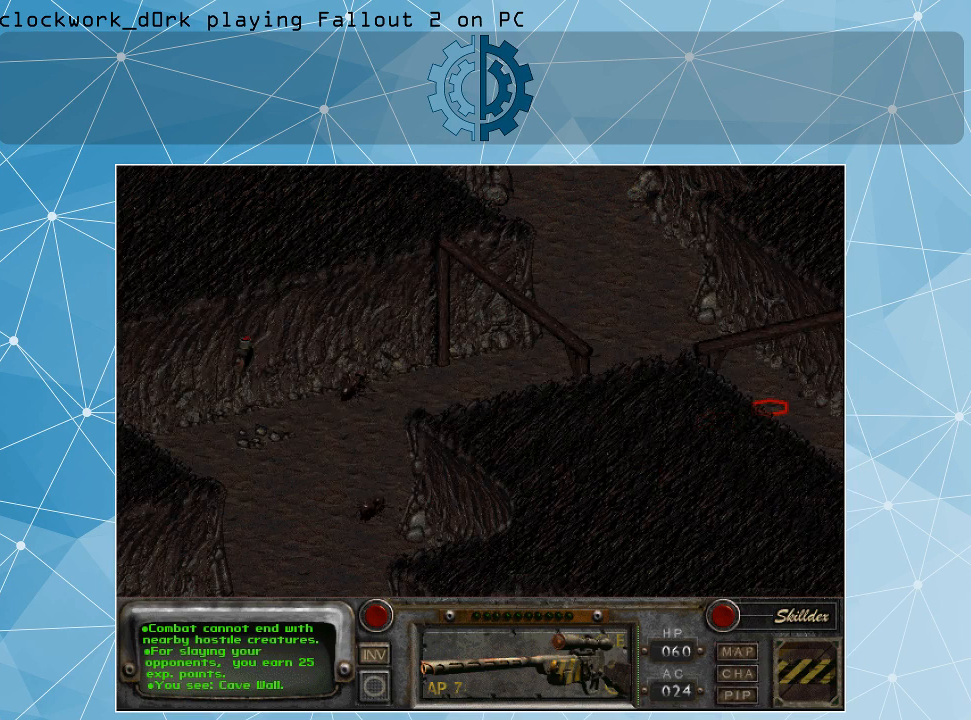
{"keys": [], "mouse": [], "events": [[100, "mouse_left", "up"]]}